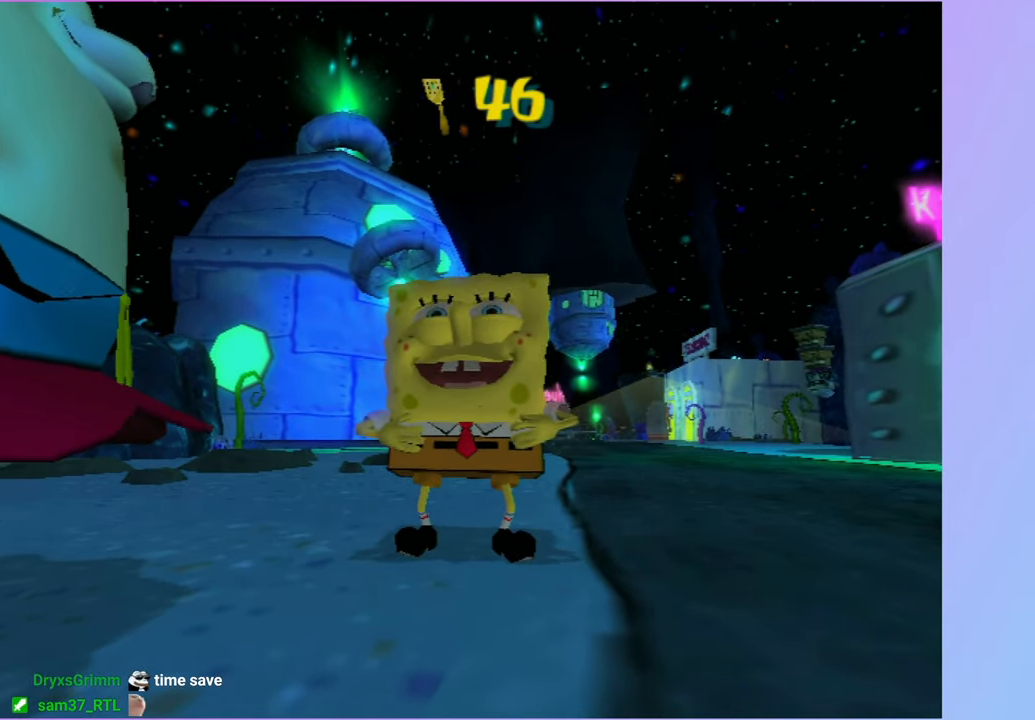
Gameplay with a controller (Xbox layout); each line is a JSON object with the inputs held at the frame after it. "button_events" lists button changes between this image and that frame as [ms after this image, input, new state], when the widget could be followed in between (sticks are given only as held states). Not read: L3 R3.
{"buttons": [], "left_stick": "up-right", "right_stick": "left", "button_events": []}
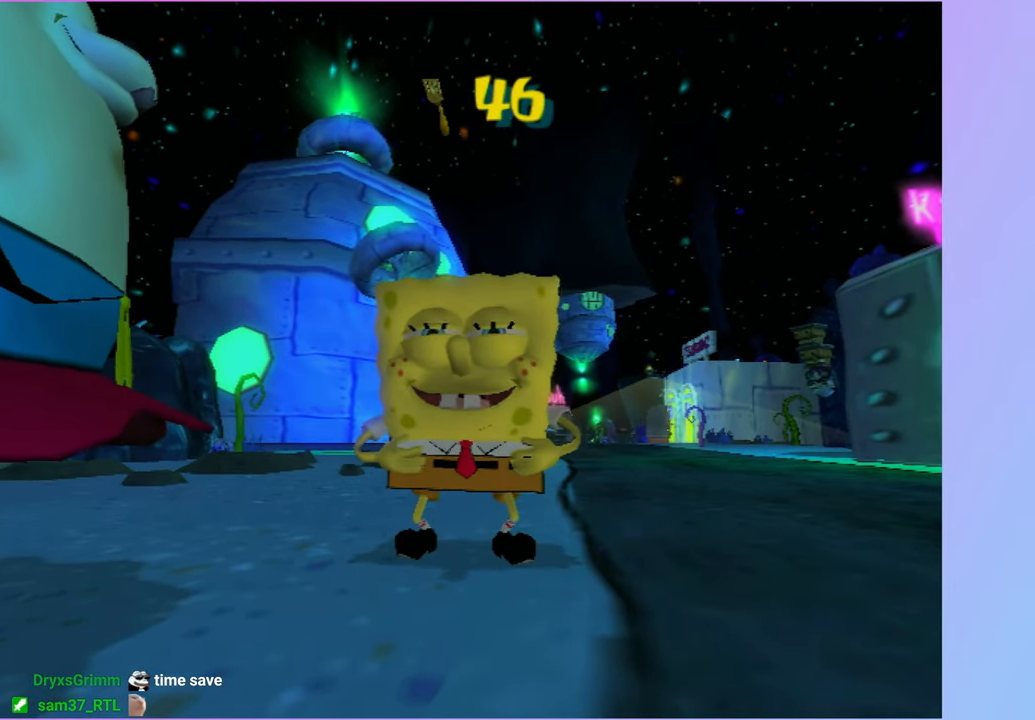
{"buttons": [], "left_stick": "up", "right_stick": "left", "button_events": []}
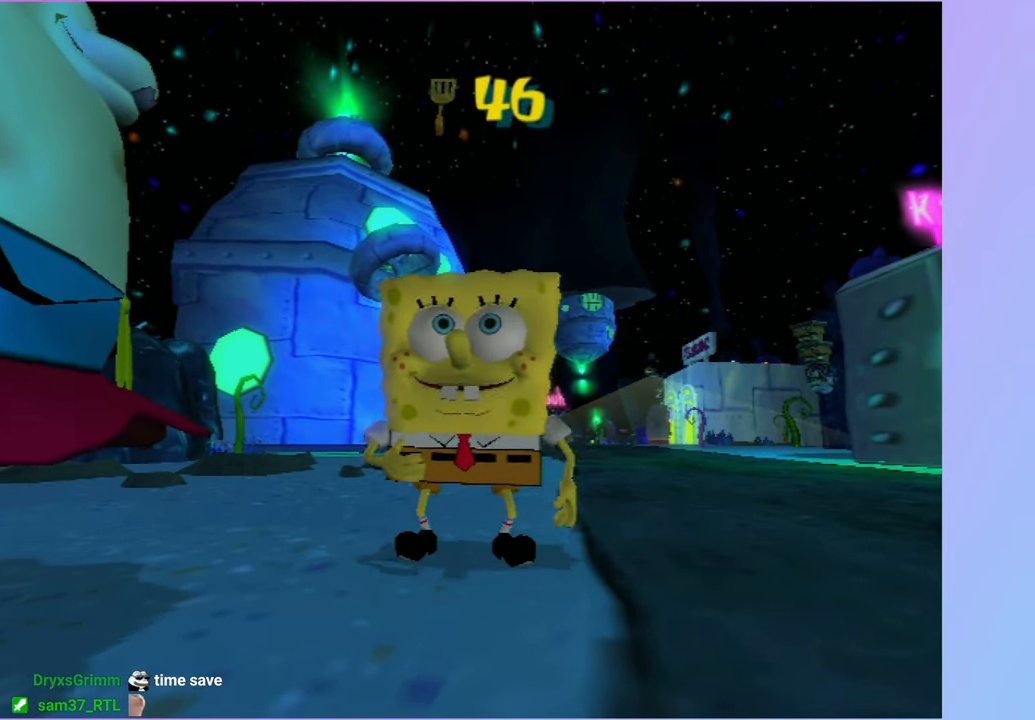
{"buttons": [], "left_stick": "up", "right_stick": "left", "button_events": []}
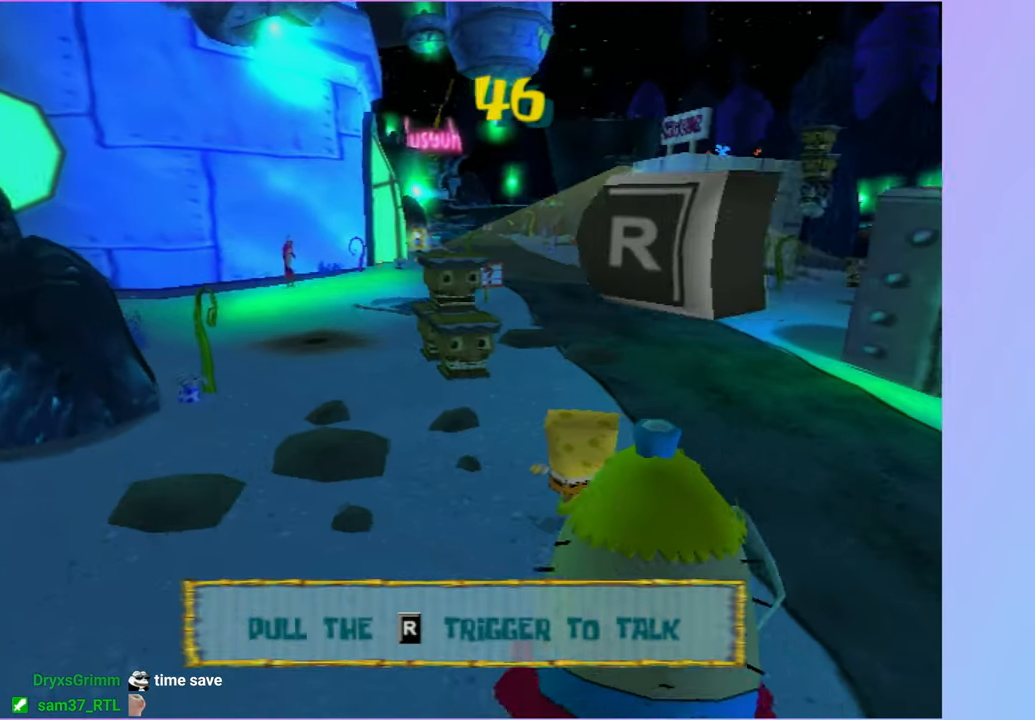
{"buttons": [], "left_stick": "up-left", "right_stick": "center", "button_events": []}
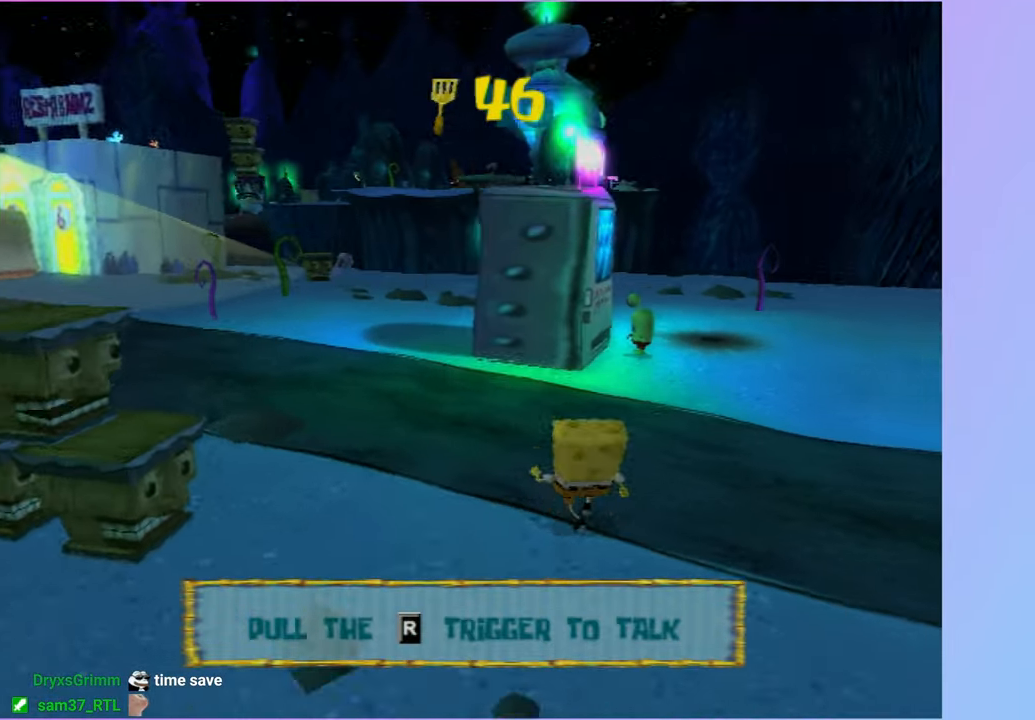
{"buttons": [], "left_stick": "up", "right_stick": "center", "button_events": []}
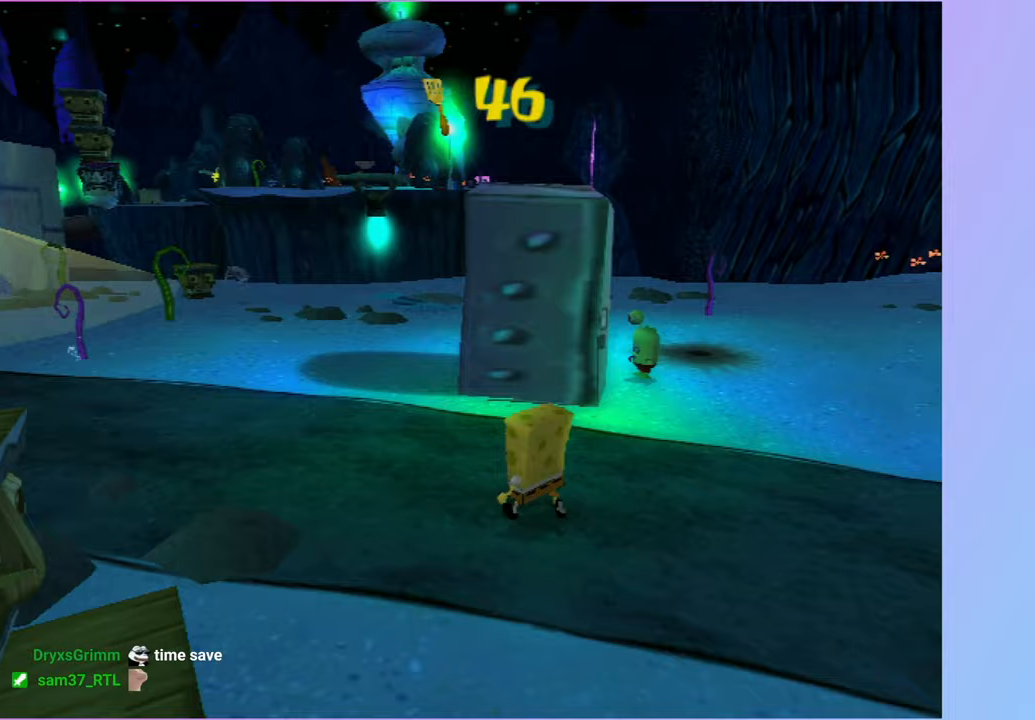
{"buttons": [], "left_stick": "up", "right_stick": "center", "button_events": []}
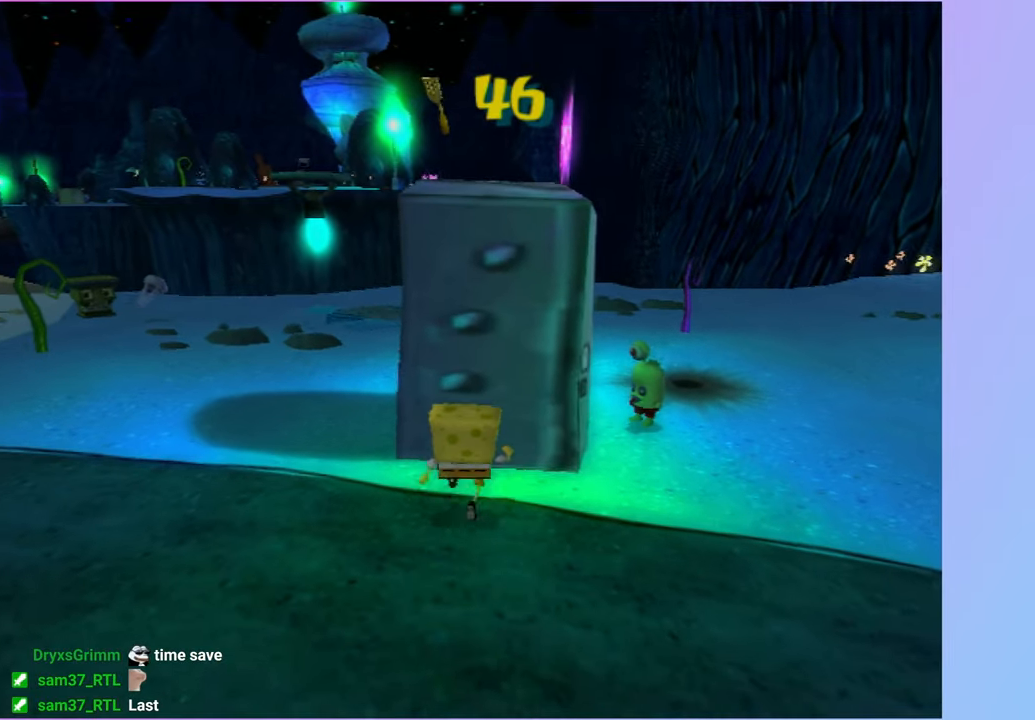
{"buttons": [], "left_stick": "center", "right_stick": "center", "button_events": [[267, "L2", "down"], [283, "B", "down"], [367, "B", "up"], [383, "L2", "up"]]}
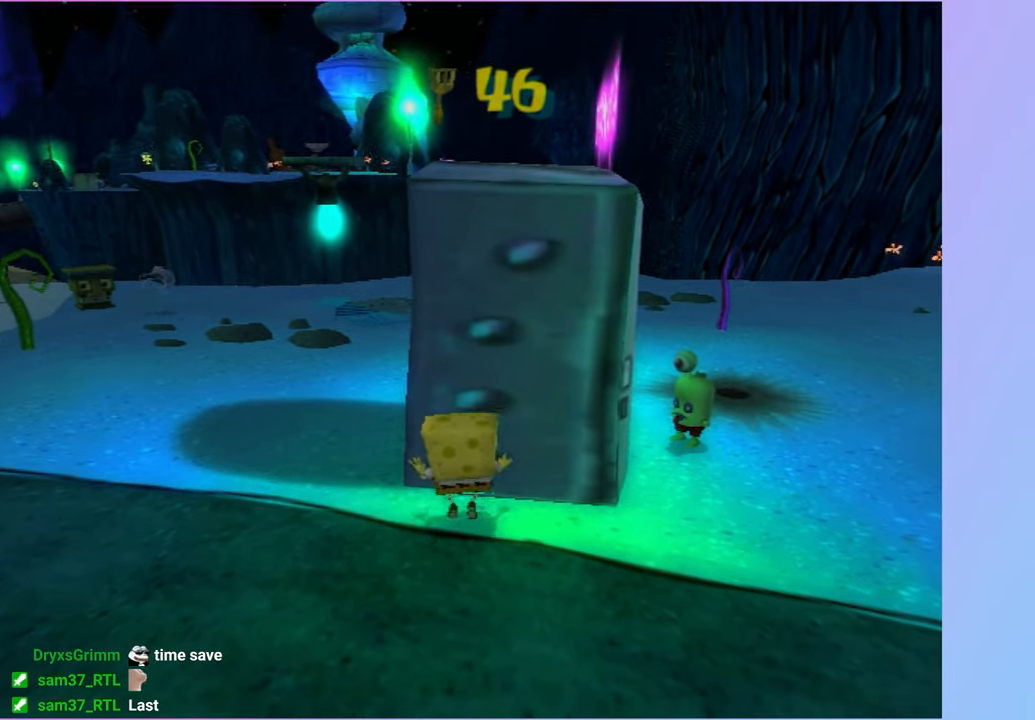
{"buttons": ["DPAD_RIGHT"], "left_stick": "center", "right_stick": "center", "button_events": [[133, "DPAD_RIGHT", "down"]]}
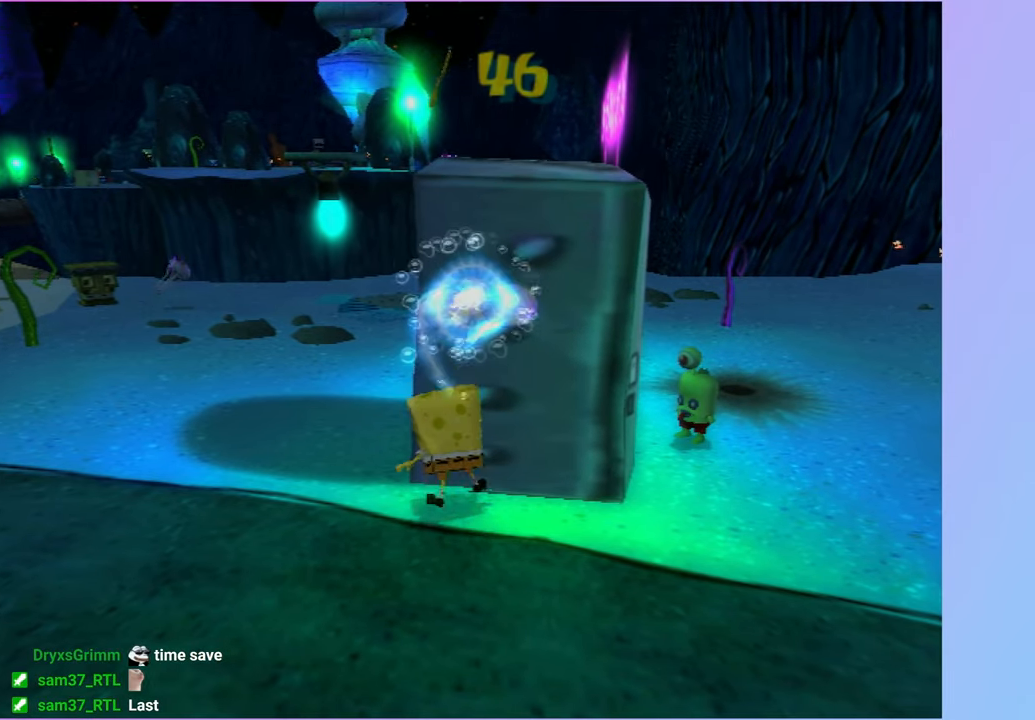
{"buttons": ["B", "L2"], "left_stick": "center", "right_stick": "center", "button_events": [[433, "B", "down"], [433, "L2", "down"], [500, "DPAD_RIGHT", "up"]]}
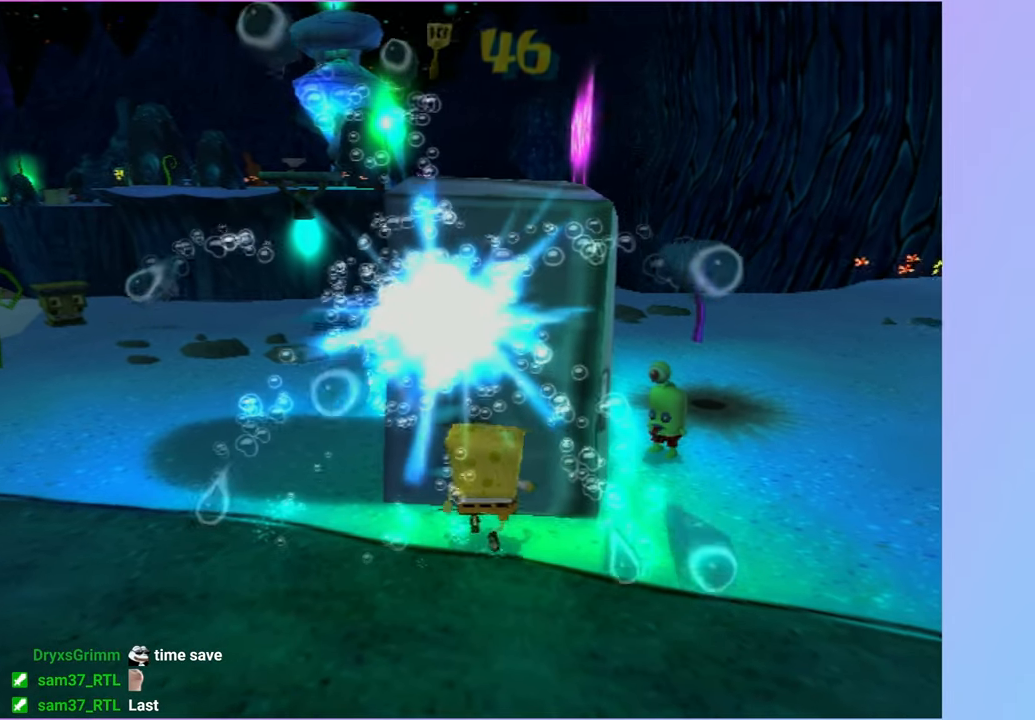
{"buttons": [], "left_stick": "center", "right_stick": "center", "button_events": [[17, "B", "up"], [50, "L2", "up"]]}
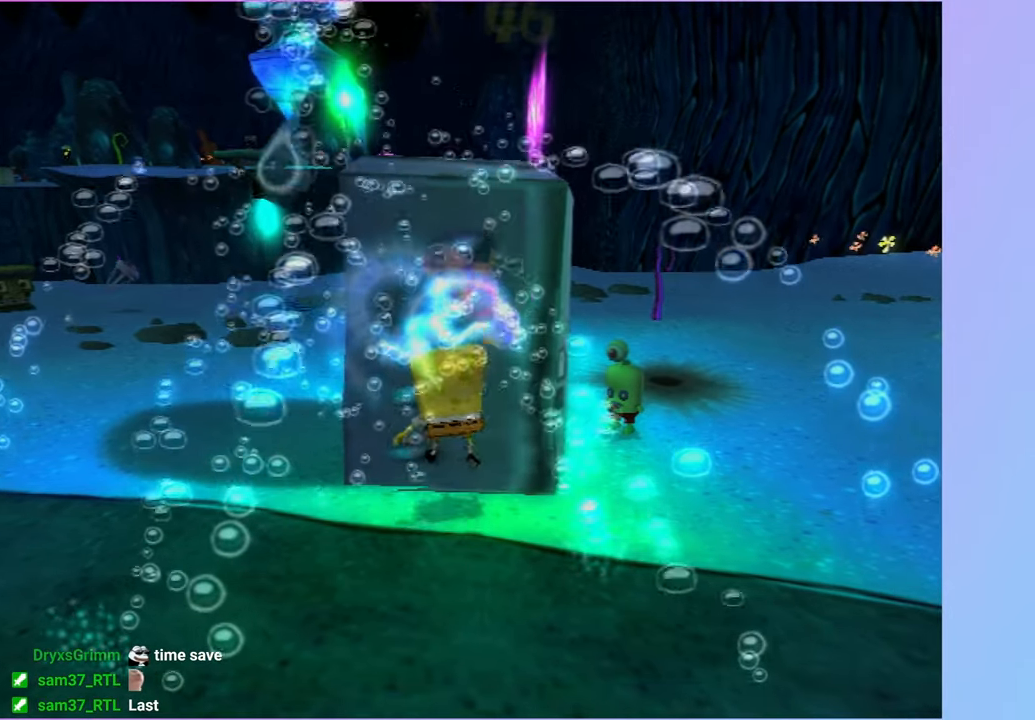
{"buttons": [], "left_stick": "down-left", "right_stick": "center", "button_events": []}
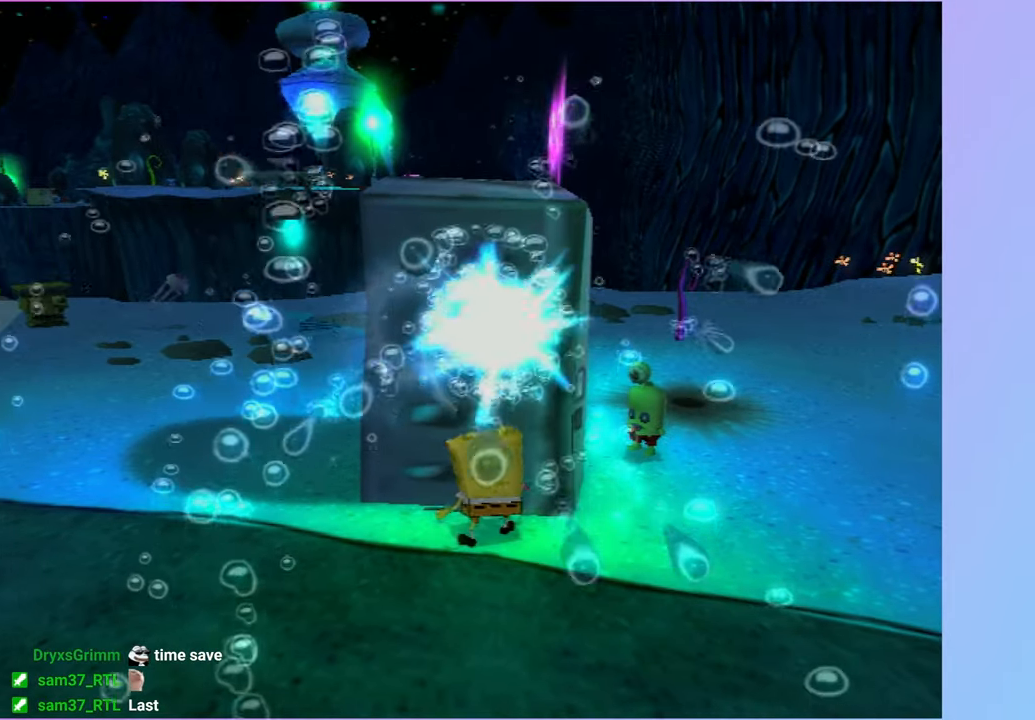
{"buttons": [], "left_stick": "up", "right_stick": "center", "button_events": []}
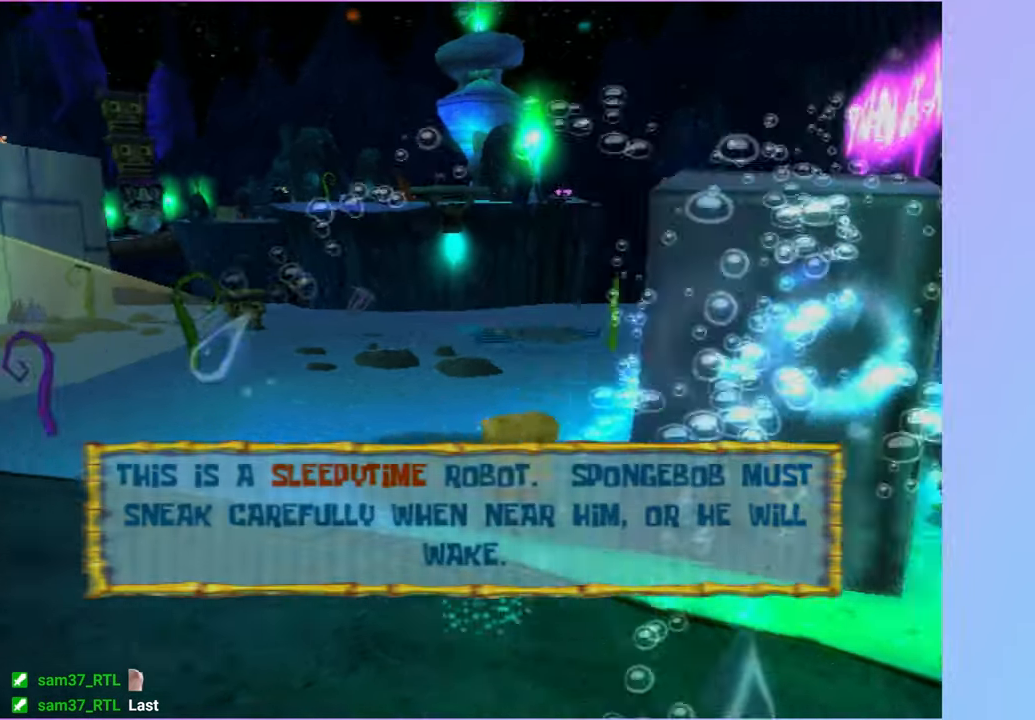
{"buttons": [], "left_stick": "up", "right_stick": "center", "button_events": [[233, "B", "down"], [333, "B", "up"]]}
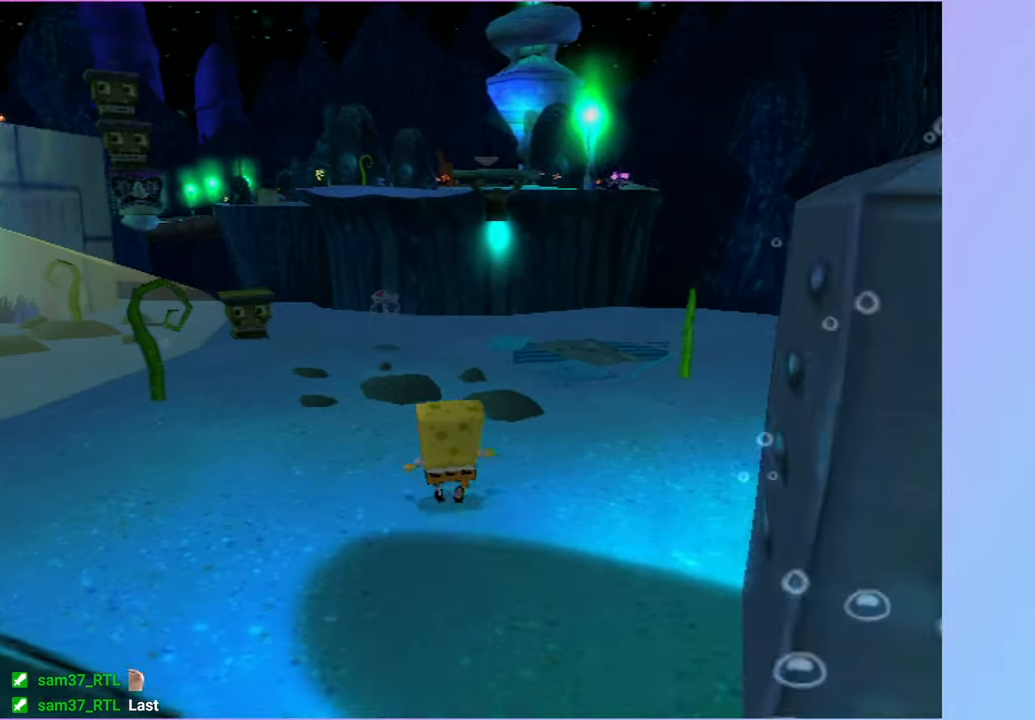
{"buttons": [], "left_stick": "up", "right_stick": "center", "button_events": []}
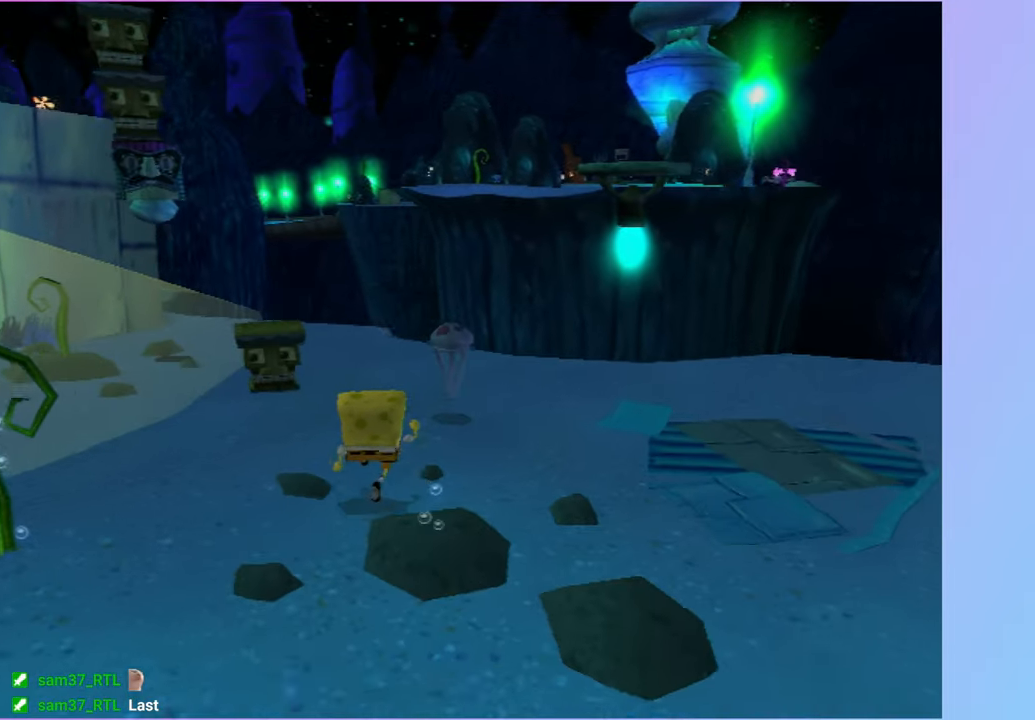
{"buttons": [], "left_stick": "up", "right_stick": "center", "button_events": []}
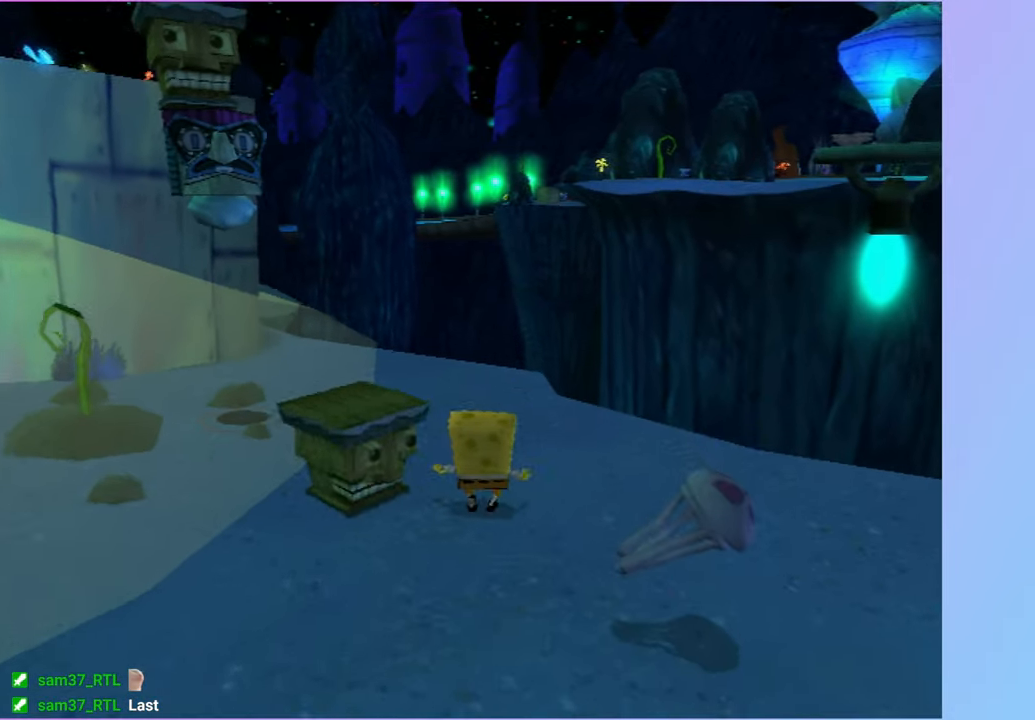
{"buttons": ["A"], "left_stick": "up-left", "right_stick": "center", "button_events": [[267, "A", "down"]]}
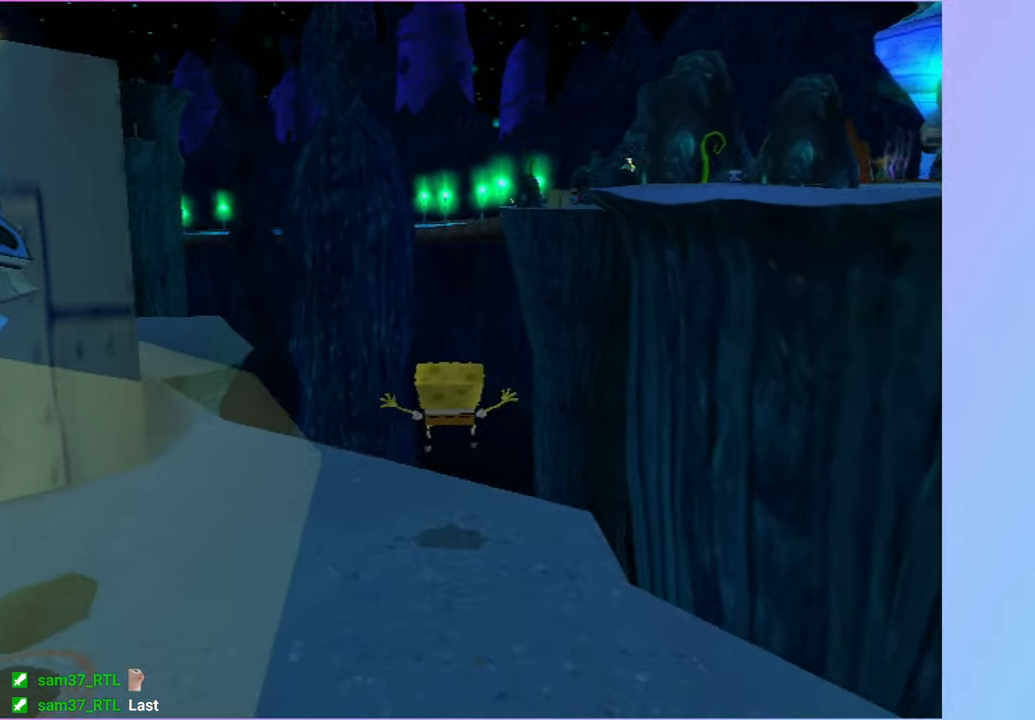
{"buttons": ["A"], "left_stick": "up-left", "right_stick": "center", "button_events": [[17, "A", "up"], [233, "A", "down"]]}
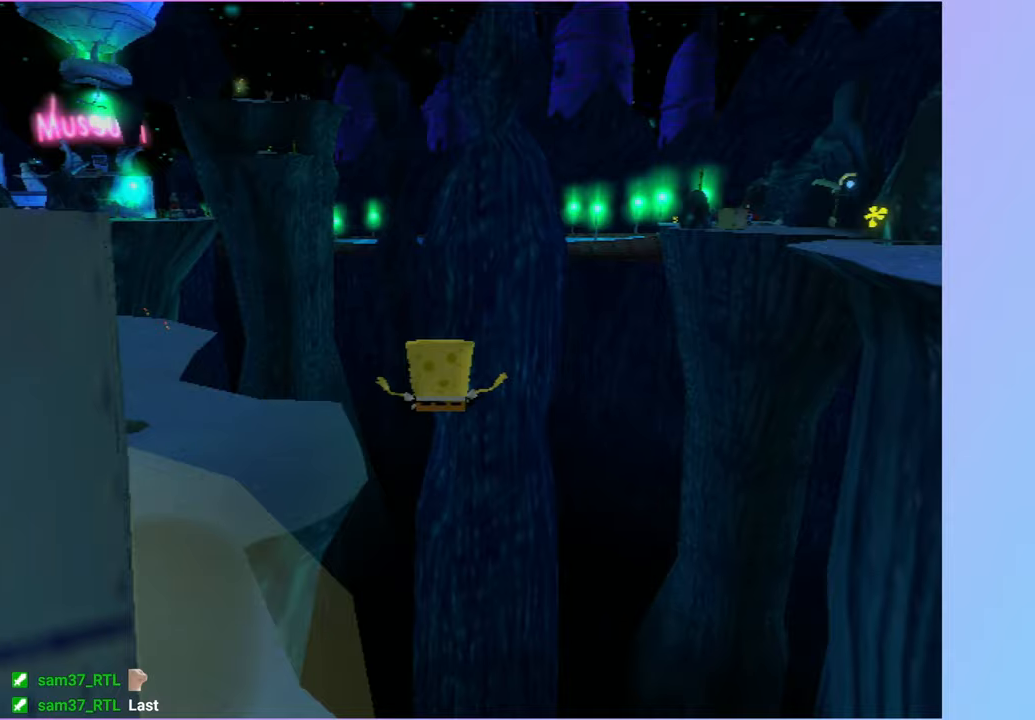
{"buttons": [], "left_stick": "up-left", "right_stick": "right", "button_events": [[33, "X", "down"], [217, "A", "up"], [217, "X", "up"]]}
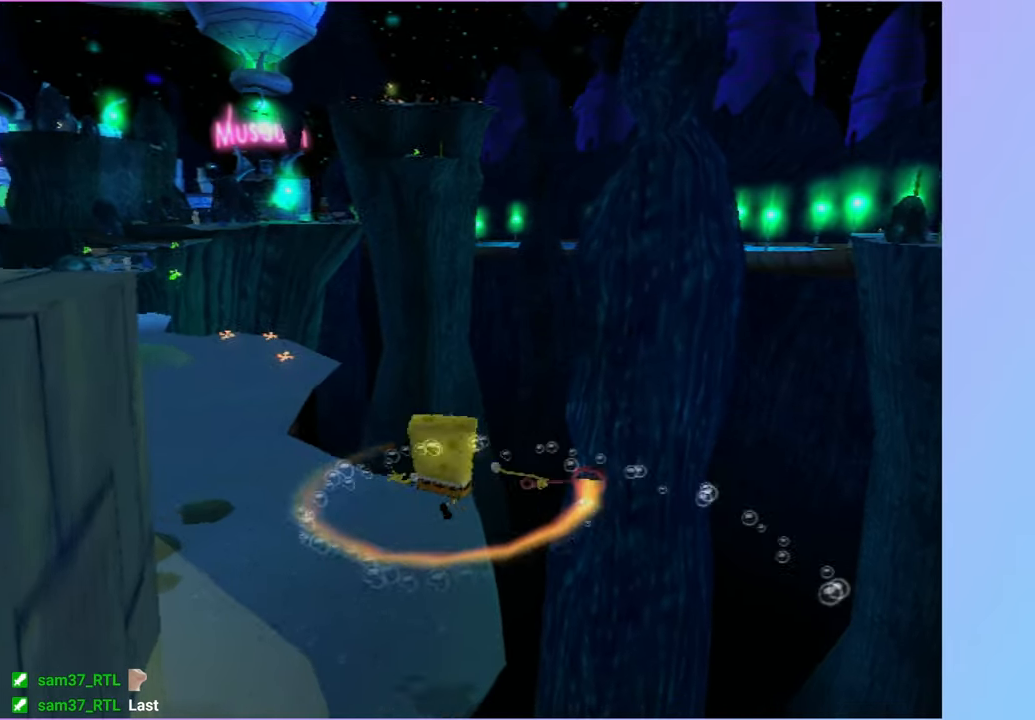
{"buttons": [], "left_stick": "up", "right_stick": "center", "button_events": []}
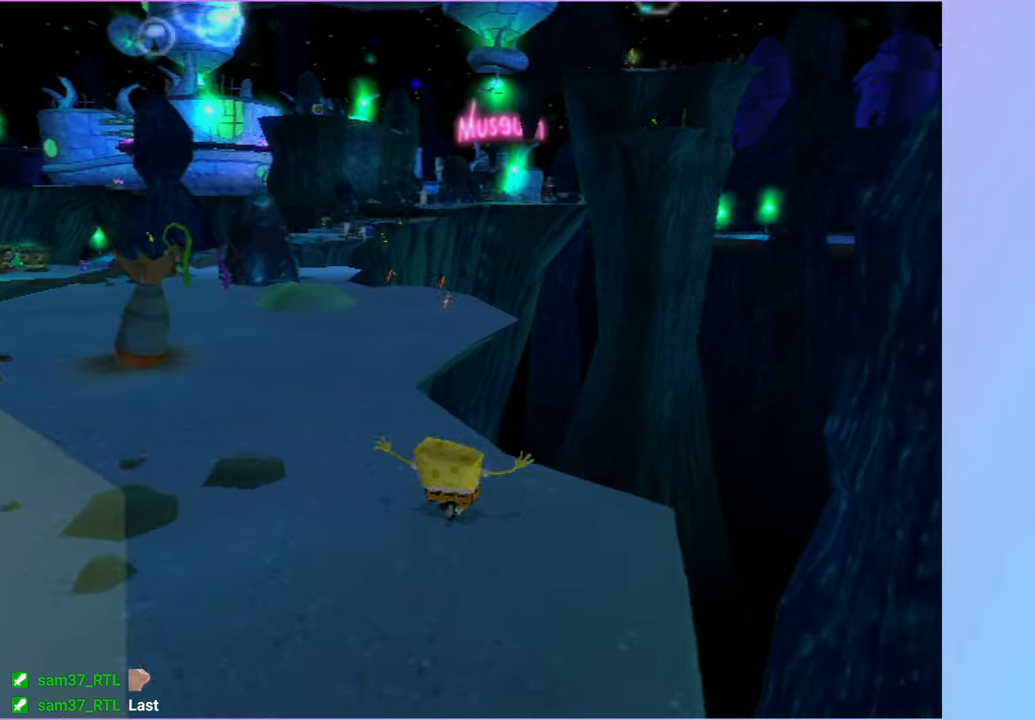
{"buttons": [], "left_stick": "up-left", "right_stick": "center", "button_events": []}
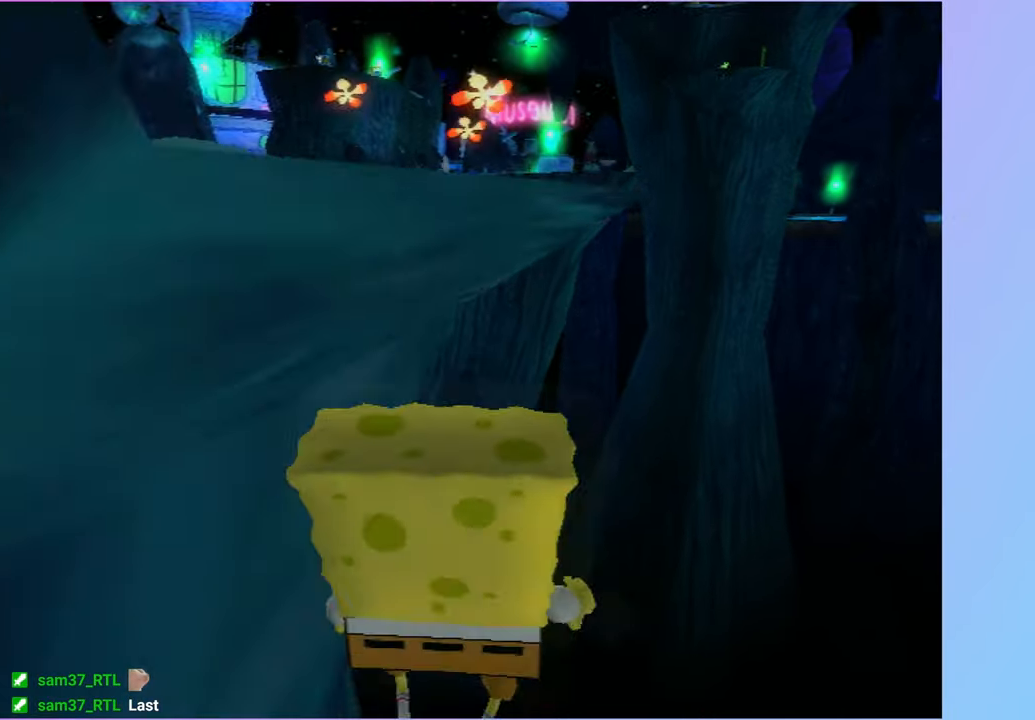
{"buttons": [], "left_stick": "up", "right_stick": "center", "button_events": [[150, "A", "down"], [350, "A", "up"]]}
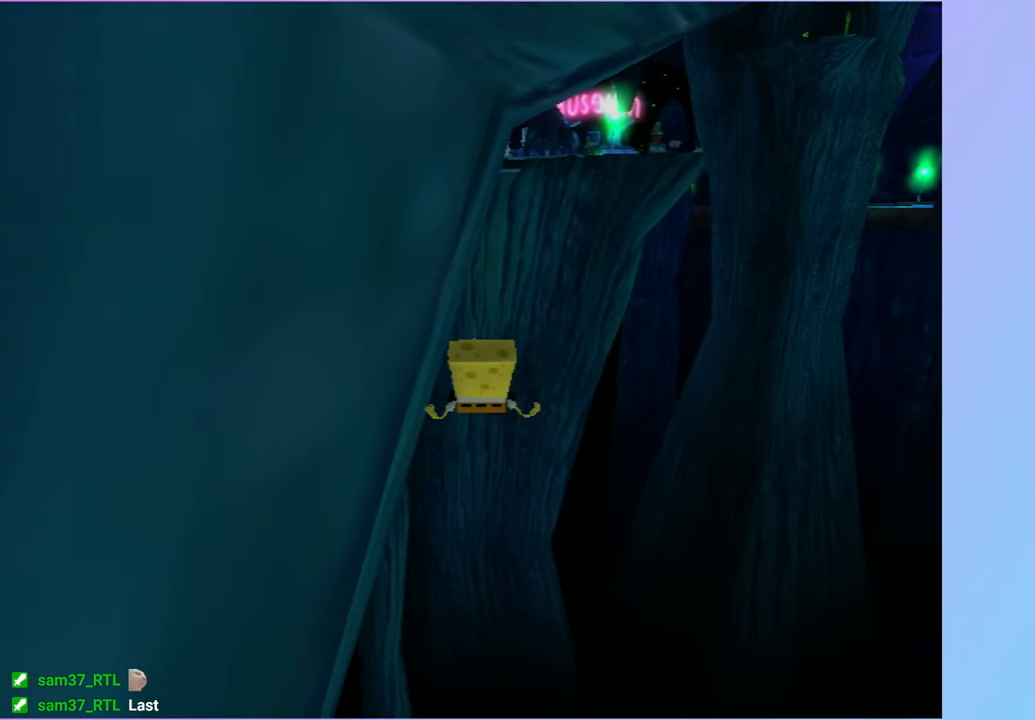
{"buttons": ["DPAD_RIGHT"], "left_stick": "center", "right_stick": "center", "button_events": [[17, "A", "down"], [167, "A", "up"], [317, "START", "down"], [450, "START", "up"], [483, "DPAD_RIGHT", "down"]]}
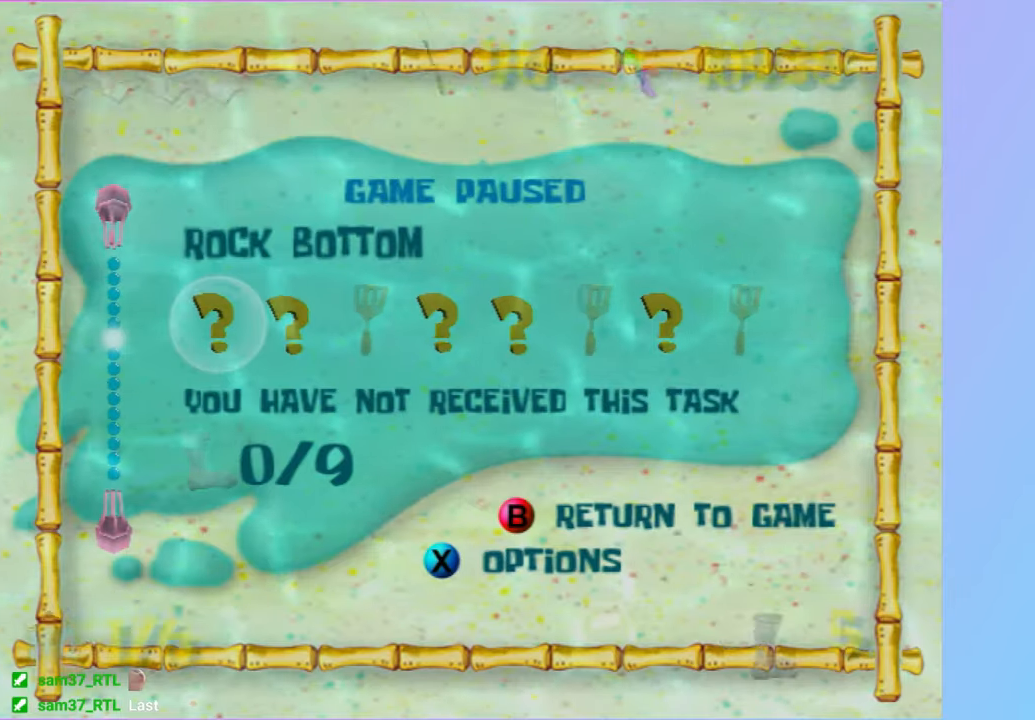
{"buttons": ["A"], "left_stick": "center", "right_stick": "center", "button_events": [[83, "DPAD_RIGHT", "up"], [483, "A", "down"]]}
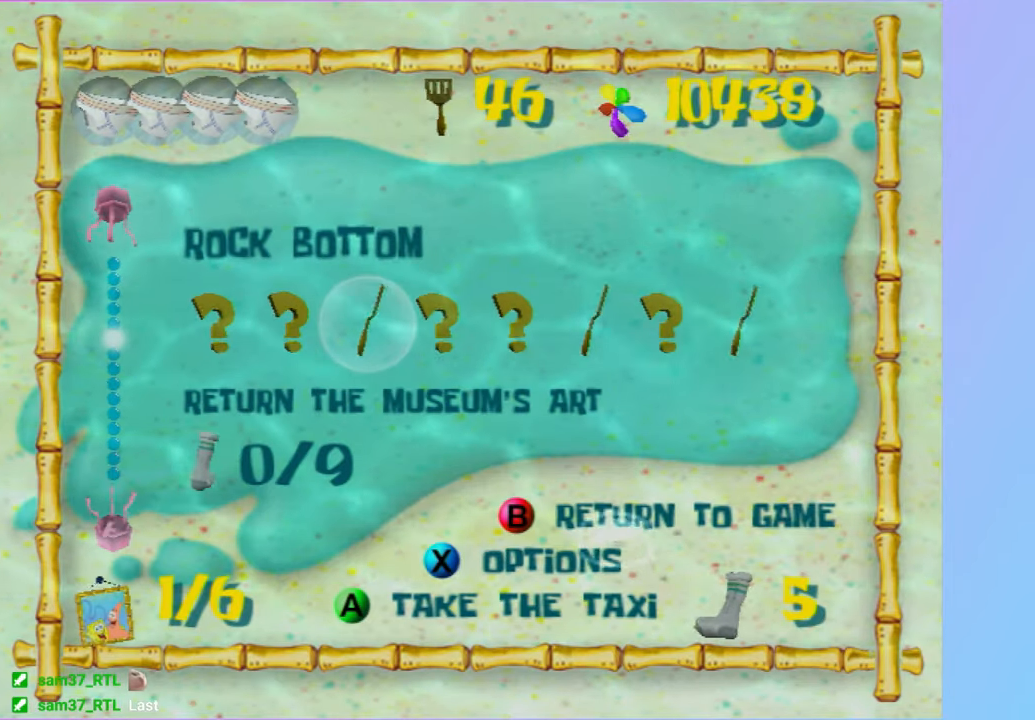
{"buttons": [], "left_stick": "up", "right_stick": "left", "button_events": [[67, "A", "up"], [167, "A", "down"], [250, "A", "up"]]}
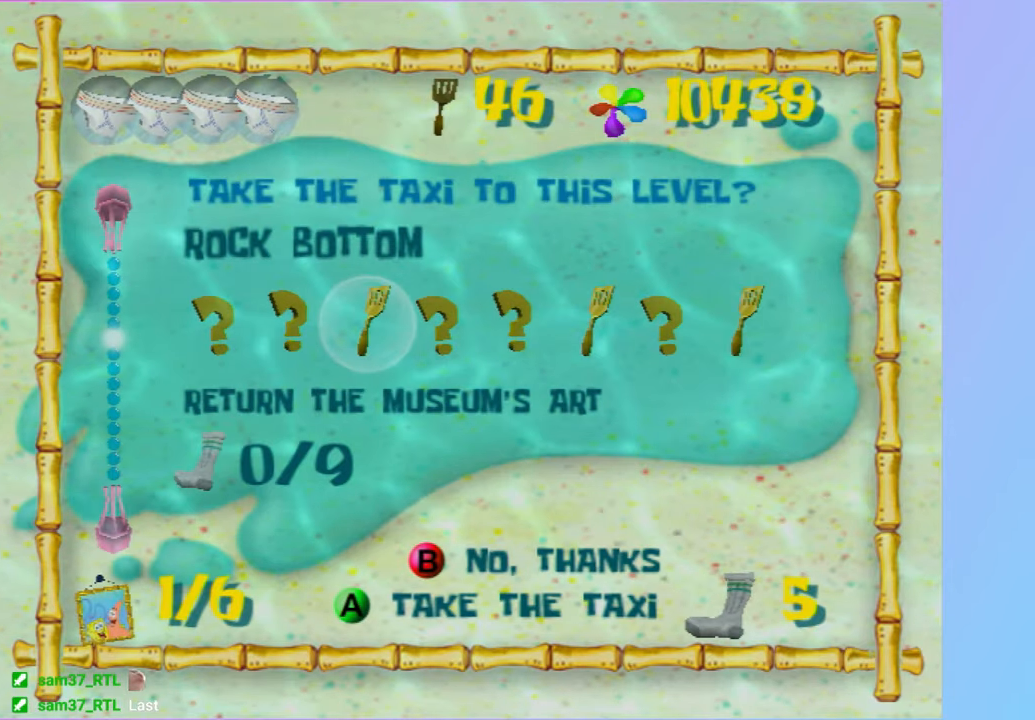
{"buttons": [], "left_stick": "up", "right_stick": "left", "button_events": []}
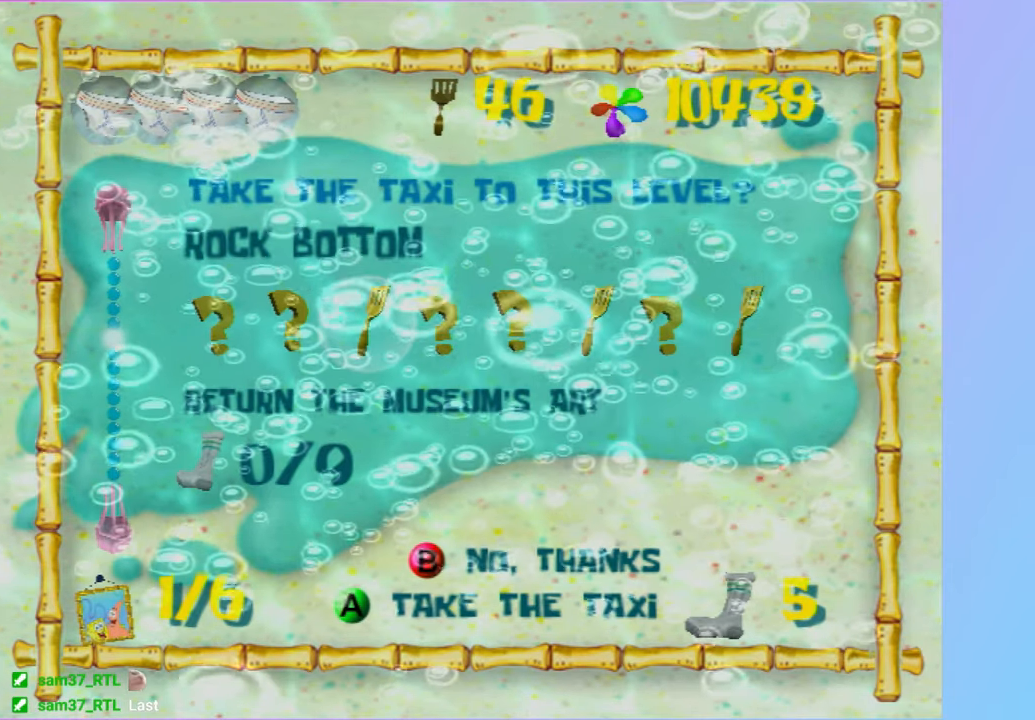
{"buttons": [], "left_stick": "up", "right_stick": "left", "button_events": []}
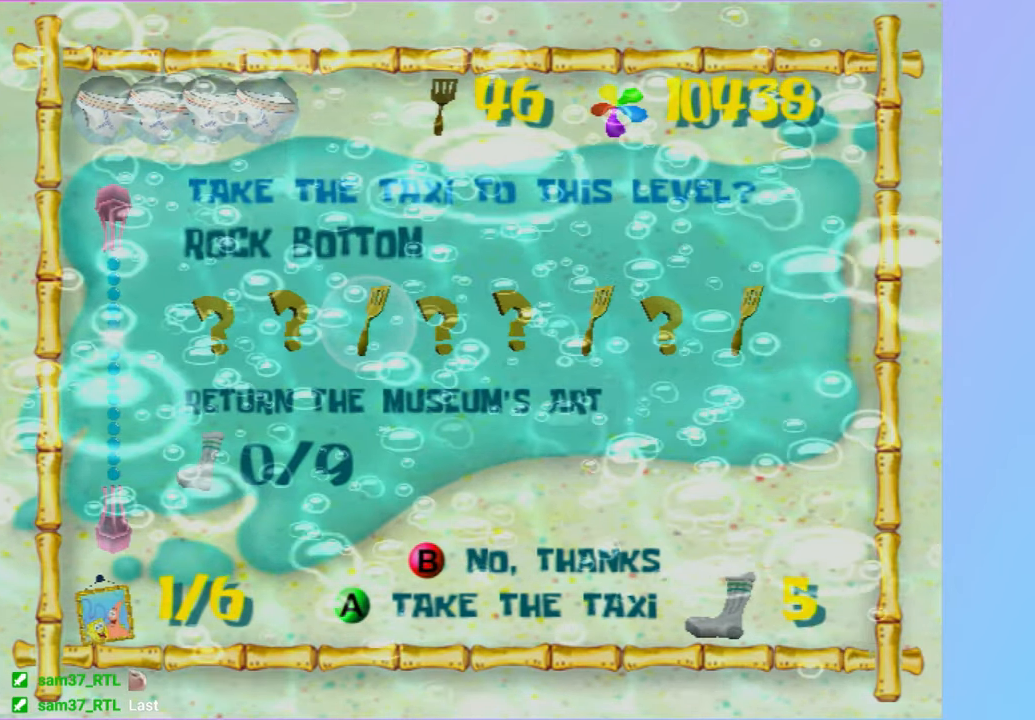
{"buttons": [], "left_stick": "up", "right_stick": "left", "button_events": []}
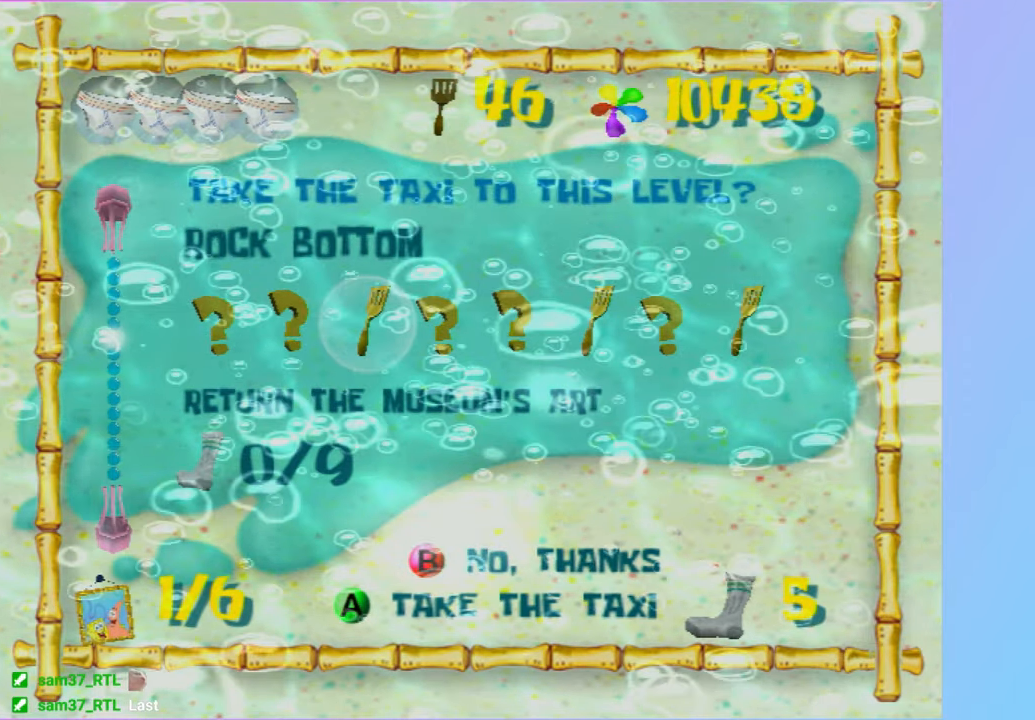
{"buttons": [], "left_stick": "up", "right_stick": "left", "button_events": []}